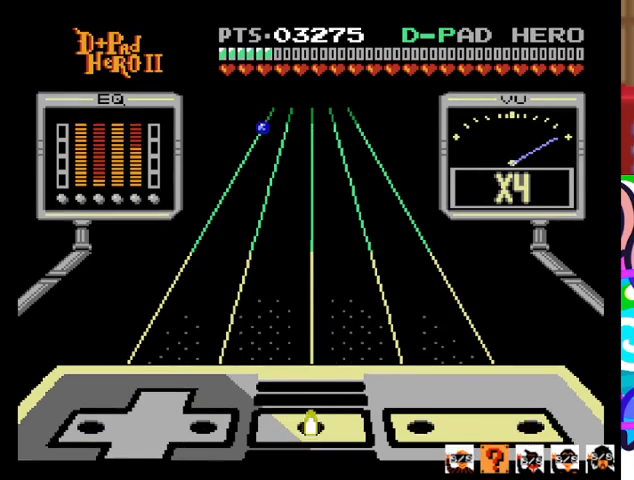
Gameplay with a controller (PlayStation layout); each line is a JSON object with the inputs held at the frame after it. "events" lists button and stick changes between this image and that frame as [ms after this image, input, new state], when the widget could be followed in between. Not read: left_stick right_stick.
{"buttons": [], "events": []}
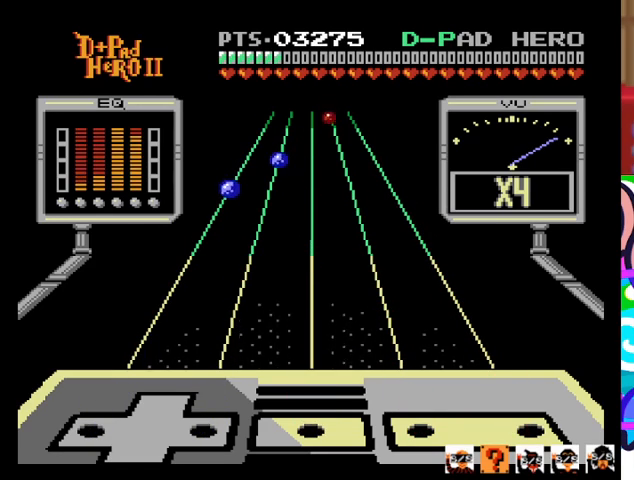
{"buttons": [], "events": []}
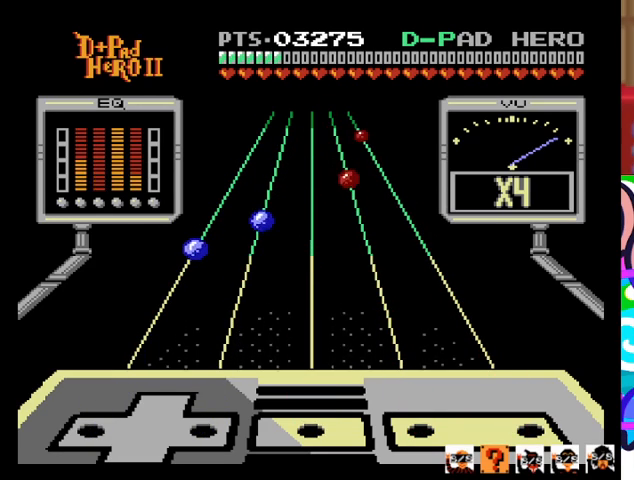
{"buttons": [], "events": []}
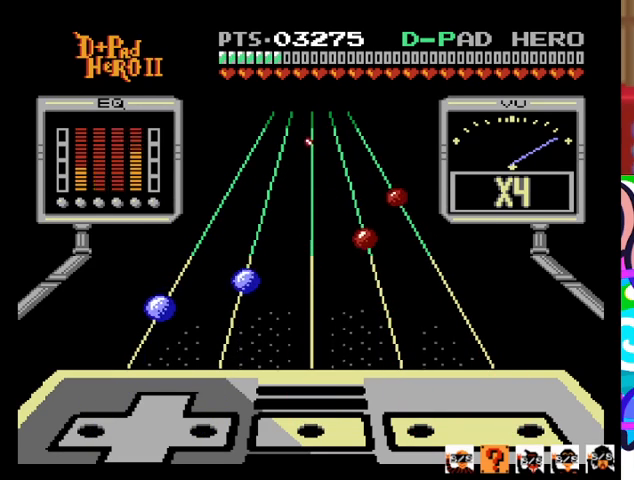
{"buttons": [], "events": []}
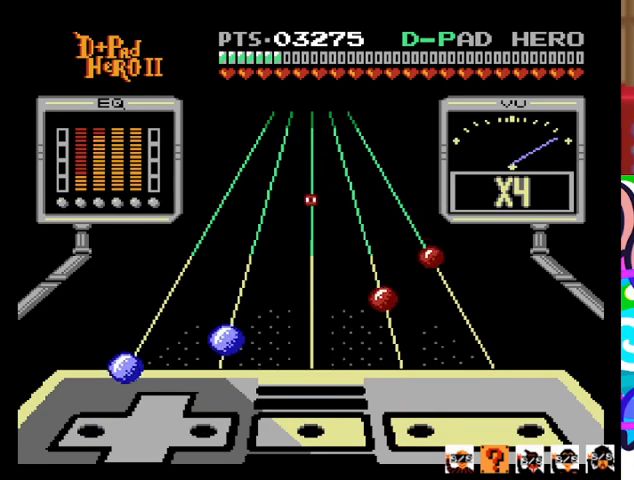
{"buttons": ["DPAD_LEFT"], "events": [[433, "DPAD_LEFT", "down"]]}
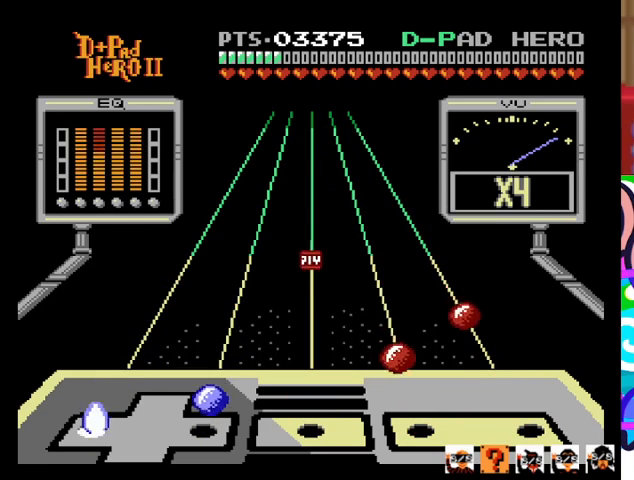
{"buttons": [], "events": [[33, "DPAD_LEFT", "up"], [167, "DPAD_RIGHT", "down"], [267, "DPAD_RIGHT", "up"]]}
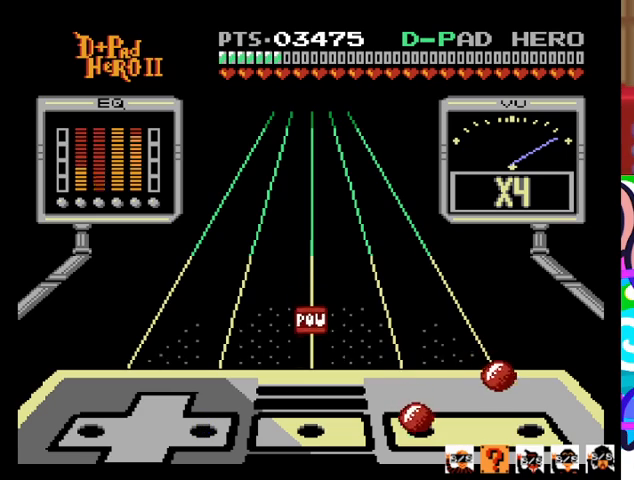
{"buttons": [], "events": [[33, "SQUARE", "down"], [133, "SQUARE", "up"], [367, "CROSS", "down"], [500, "CROSS", "up"]]}
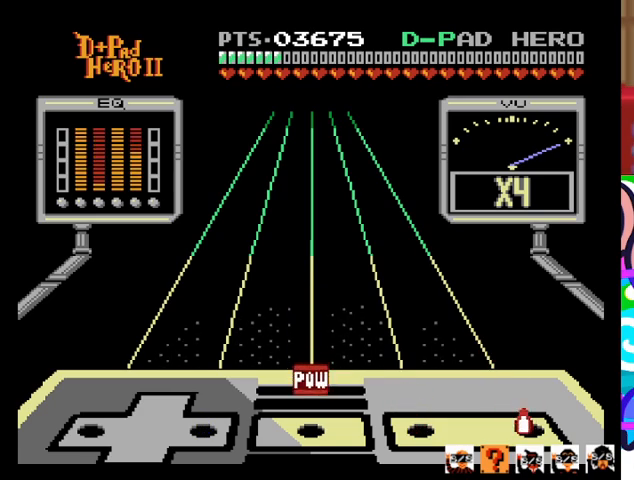
{"buttons": [], "events": [[333, "R1", "down"], [500, "R1", "up"]]}
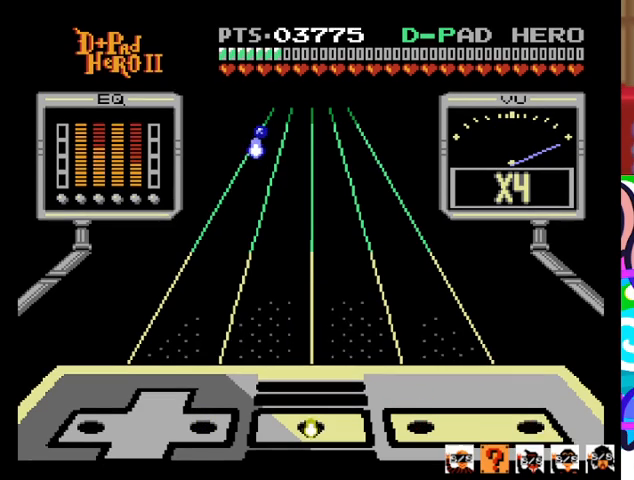
{"buttons": [], "events": []}
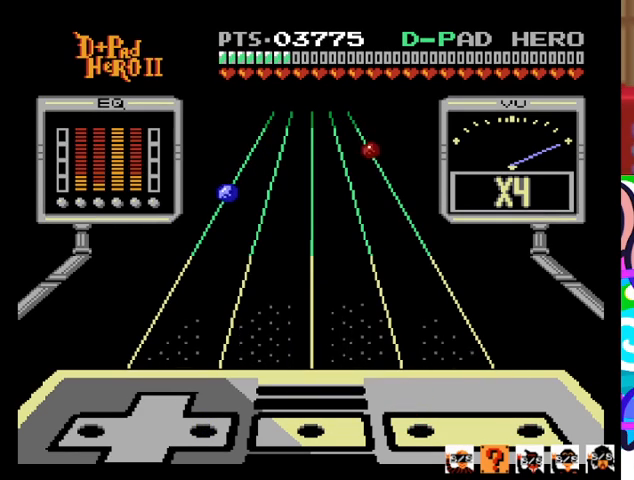
{"buttons": [], "events": []}
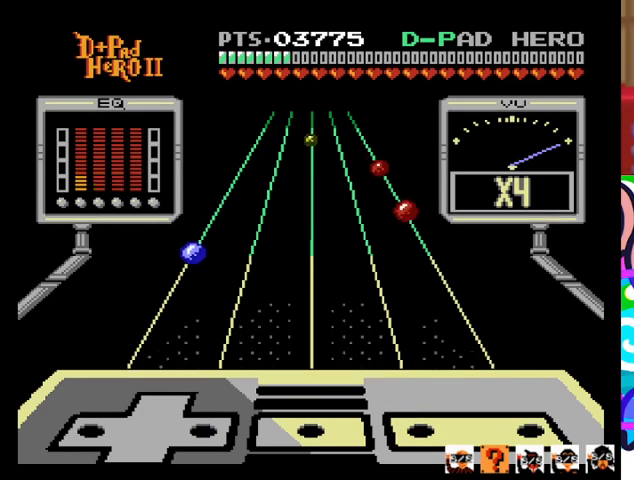
{"buttons": [], "events": []}
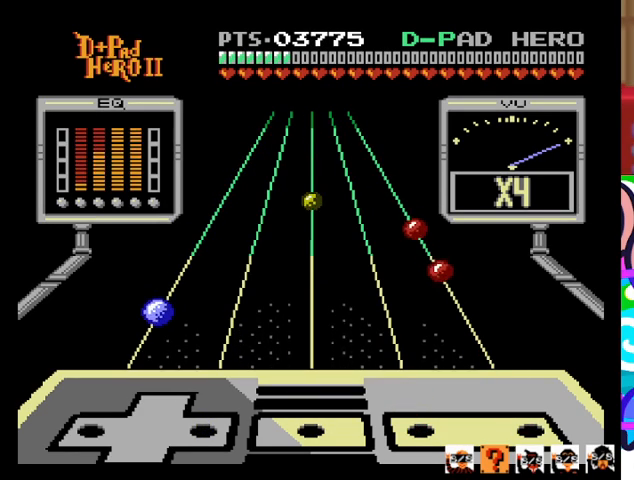
{"buttons": [], "events": []}
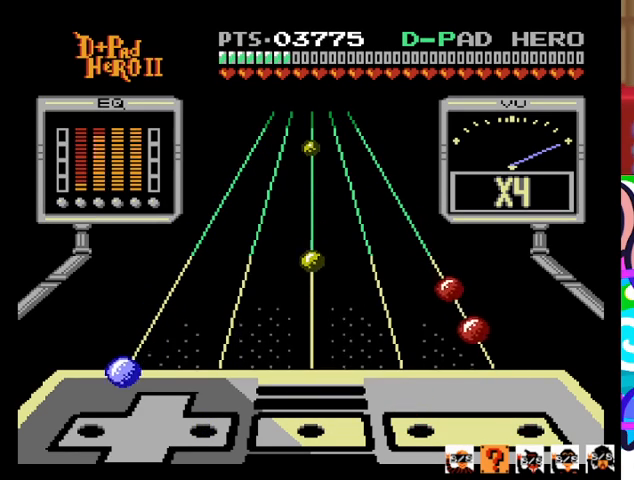
{"buttons": ["DPAD_LEFT"], "events": [[400, "DPAD_LEFT", "down"]]}
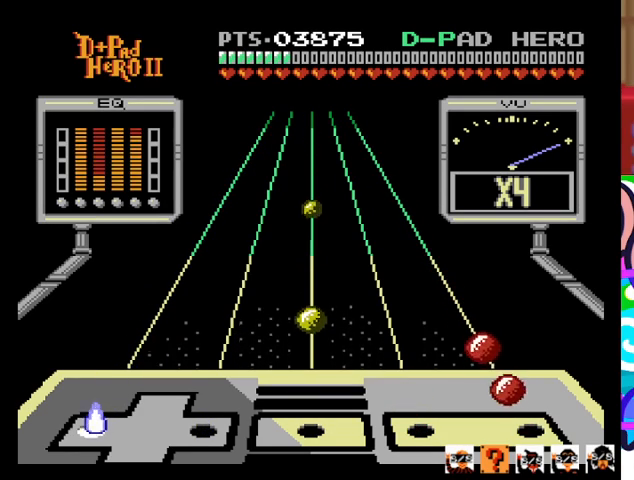
{"buttons": [], "events": [[33, "DPAD_LEFT", "up"], [267, "CROSS", "down"], [400, "CROSS", "up"]]}
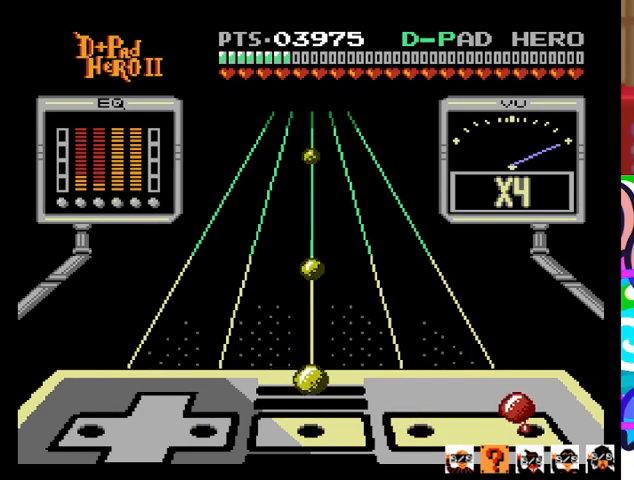
{"buttons": [], "events": [[67, "CROSS", "down"], [200, "CROSS", "up"], [300, "R1", "down"], [433, "R1", "up"]]}
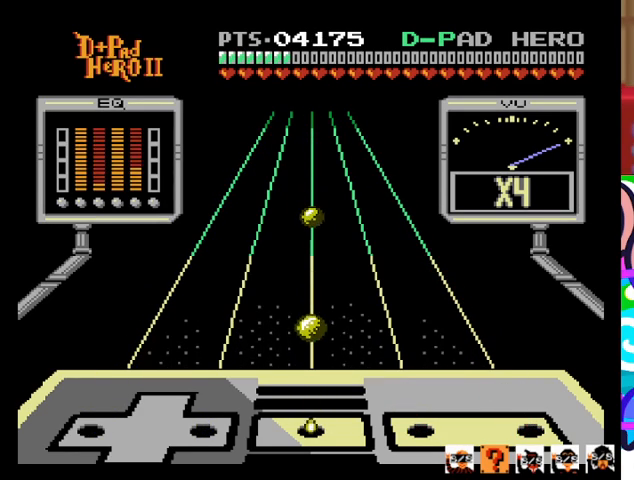
{"buttons": [], "events": []}
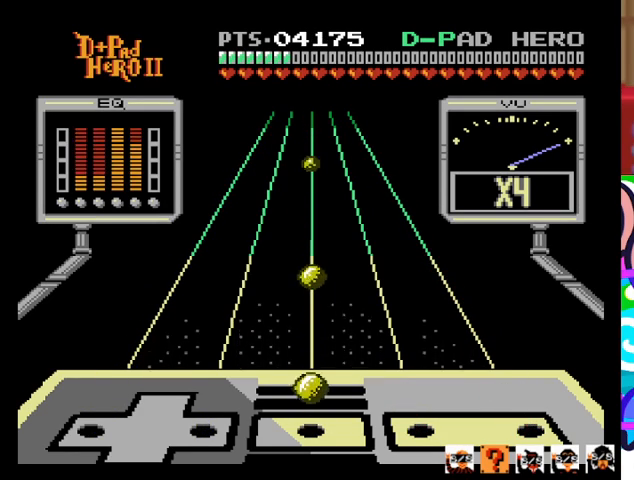
{"buttons": [], "events": [[267, "R1", "down"], [433, "R1", "up"]]}
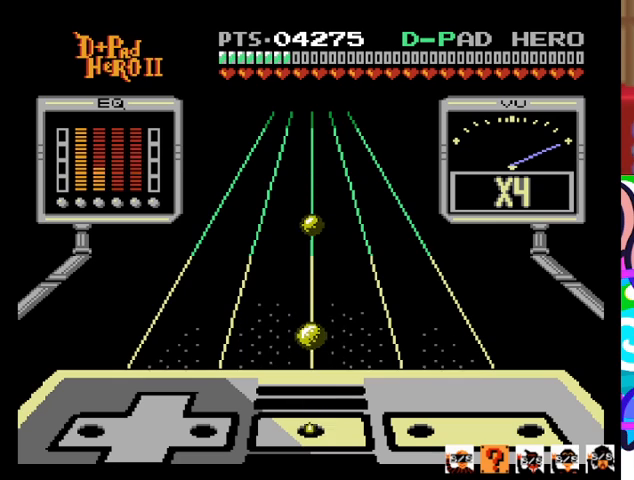
{"buttons": [], "events": []}
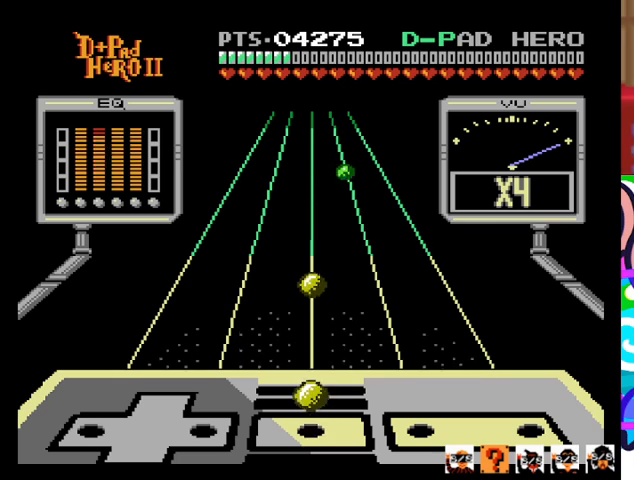
{"buttons": [], "events": [[200, "R1", "down"], [333, "R1", "up"]]}
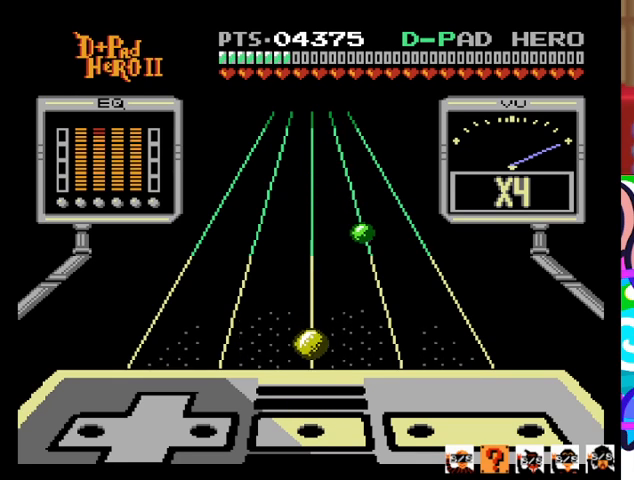
{"buttons": [], "events": []}
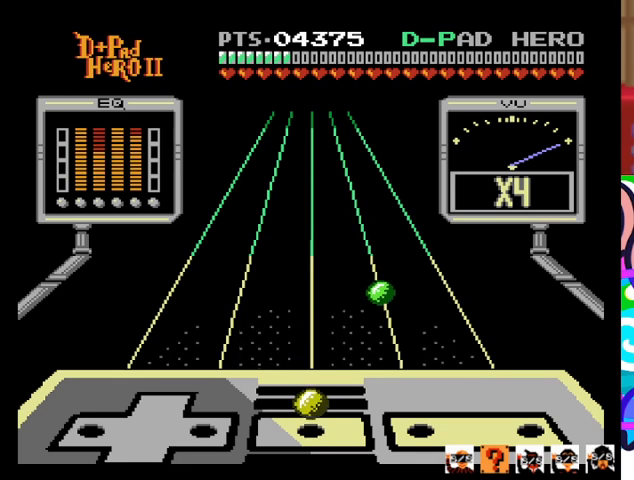
{"buttons": [], "events": [[100, "R1", "down"], [300, "R1", "up"]]}
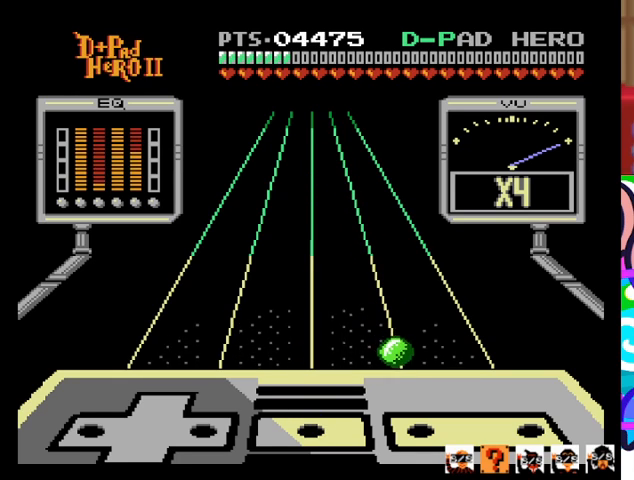
{"buttons": [], "events": []}
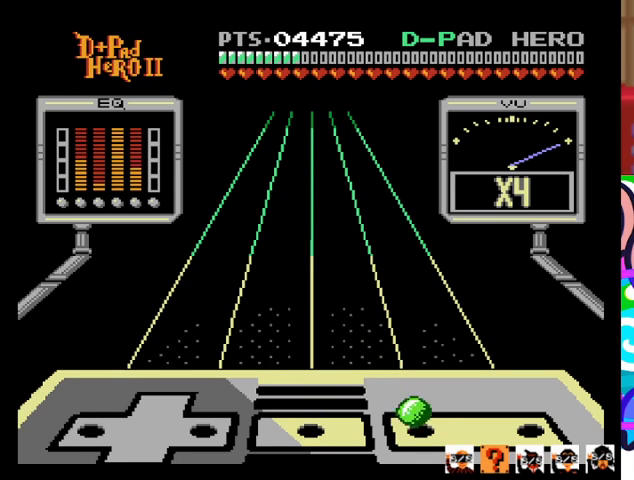
{"buttons": [], "events": [[33, "SQUARE", "down"], [200, "SQUARE", "up"]]}
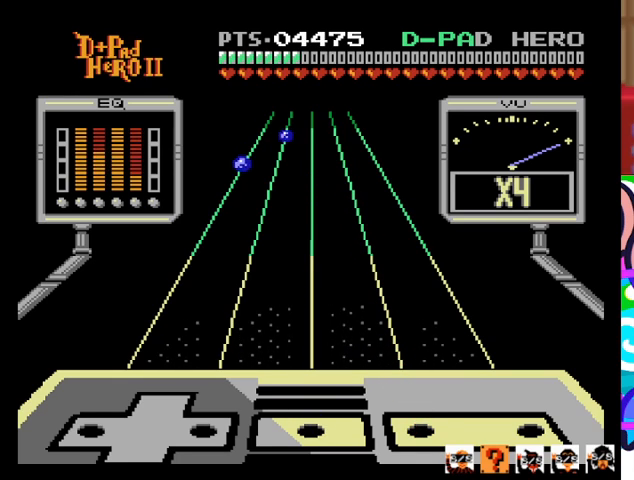
{"buttons": [], "events": []}
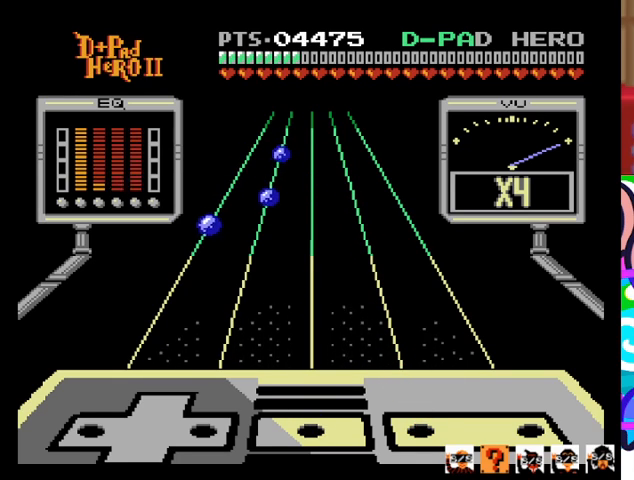
{"buttons": [], "events": []}
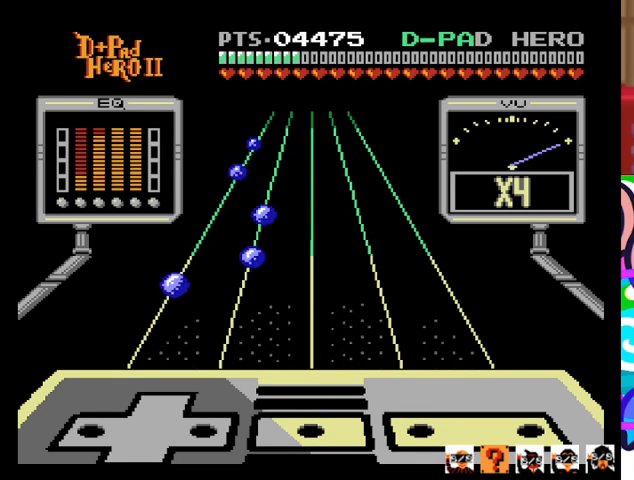
{"buttons": [], "events": []}
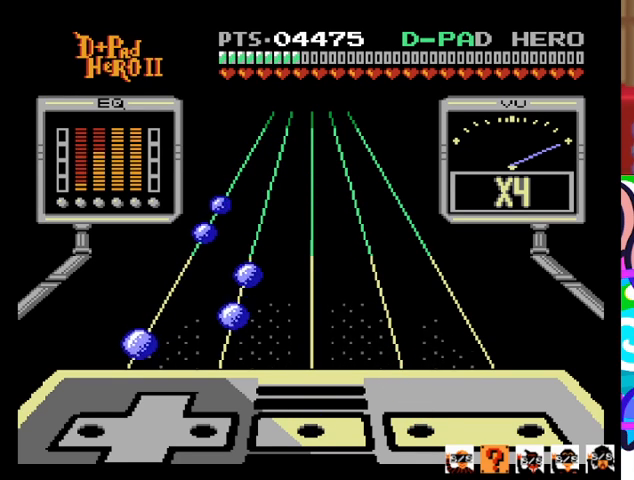
{"buttons": [], "events": []}
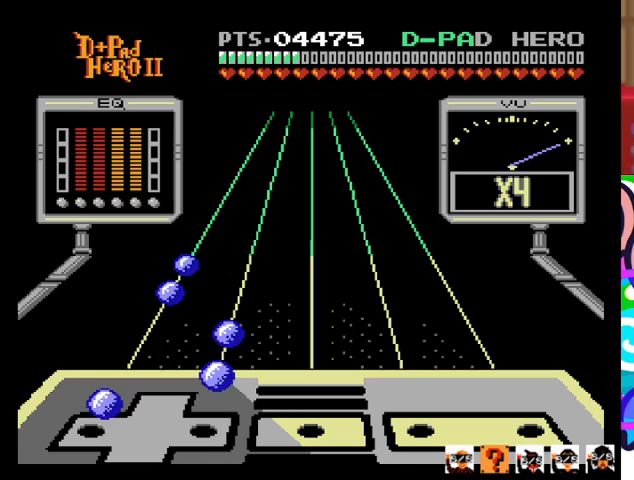
{"buttons": [], "events": [[167, "DPAD_LEFT", "down"], [267, "DPAD_LEFT", "up"], [400, "DPAD_RIGHT", "down"], [500, "DPAD_RIGHT", "up"]]}
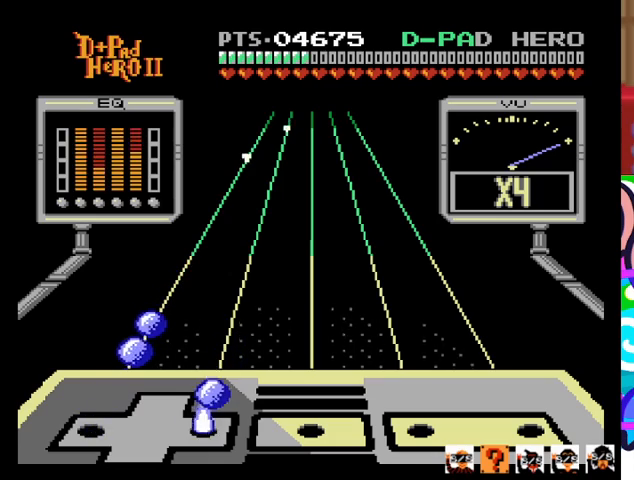
{"buttons": [], "events": [[267, "DPAD_RIGHT", "down"], [367, "DPAD_RIGHT", "up"]]}